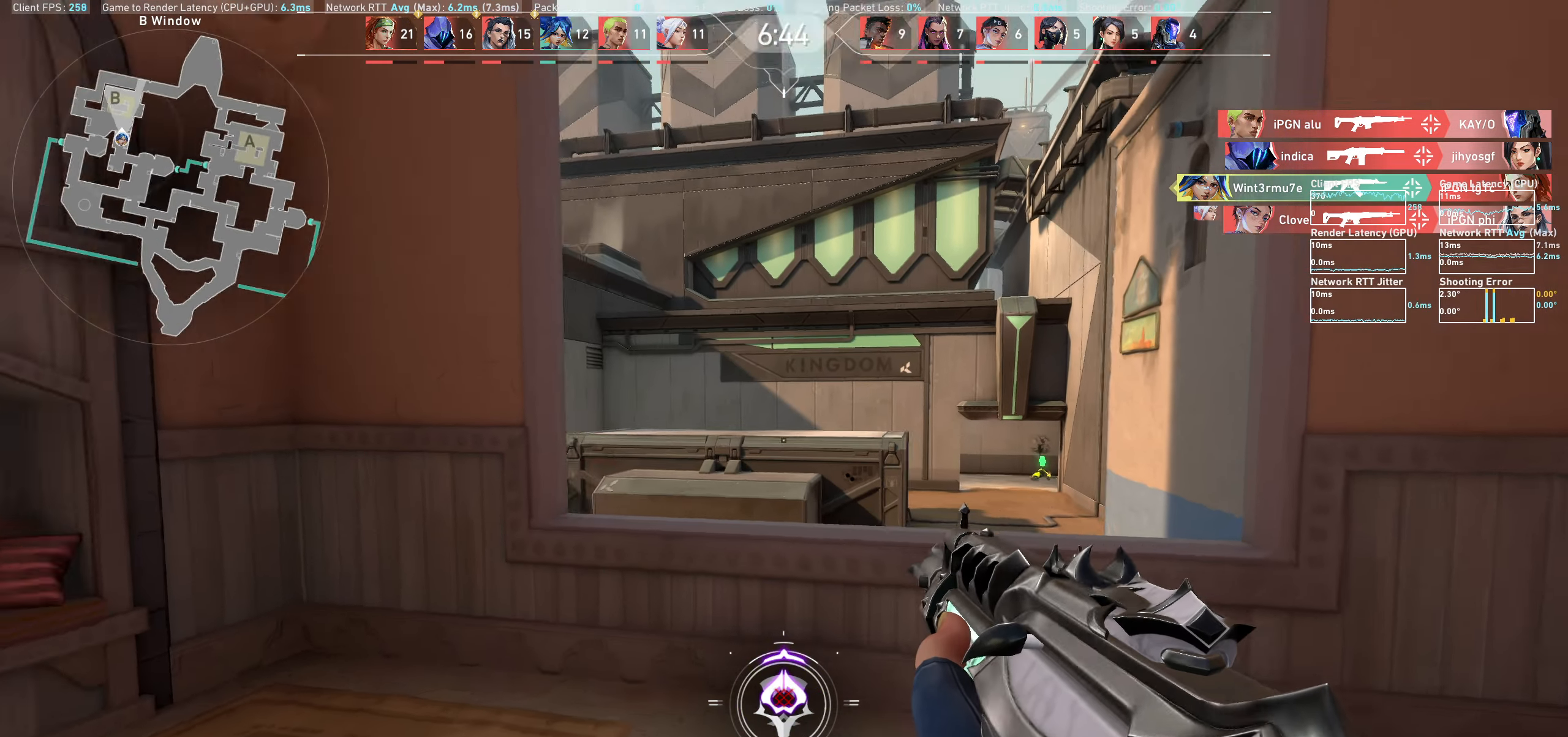
Gameplay with keyboard and mouse; each line is a JSON object with the keys and mouse buttons held at the frame after it. "events" lists presses ("down") and releases ("up") of "a", "ctrl", "d", "e", "q", "s", "shift", "space", "w", "mouse_left", "mouse_wheel" and "mouse_right" between this image and that frame as [ms after this image, input, new state], when the widget could be followed in between. "mouse_left", "mouse_wheel", "mouse_right" = the "left", "wheel", "right" buttons of the "mouse" list. No other keys are recorded. "wheel" means that the mouse wheel is clicked or scrolled. Mouse movement is not recorded.
{"keys": [], "mouse": [], "events": [[433, "d", "up"]]}
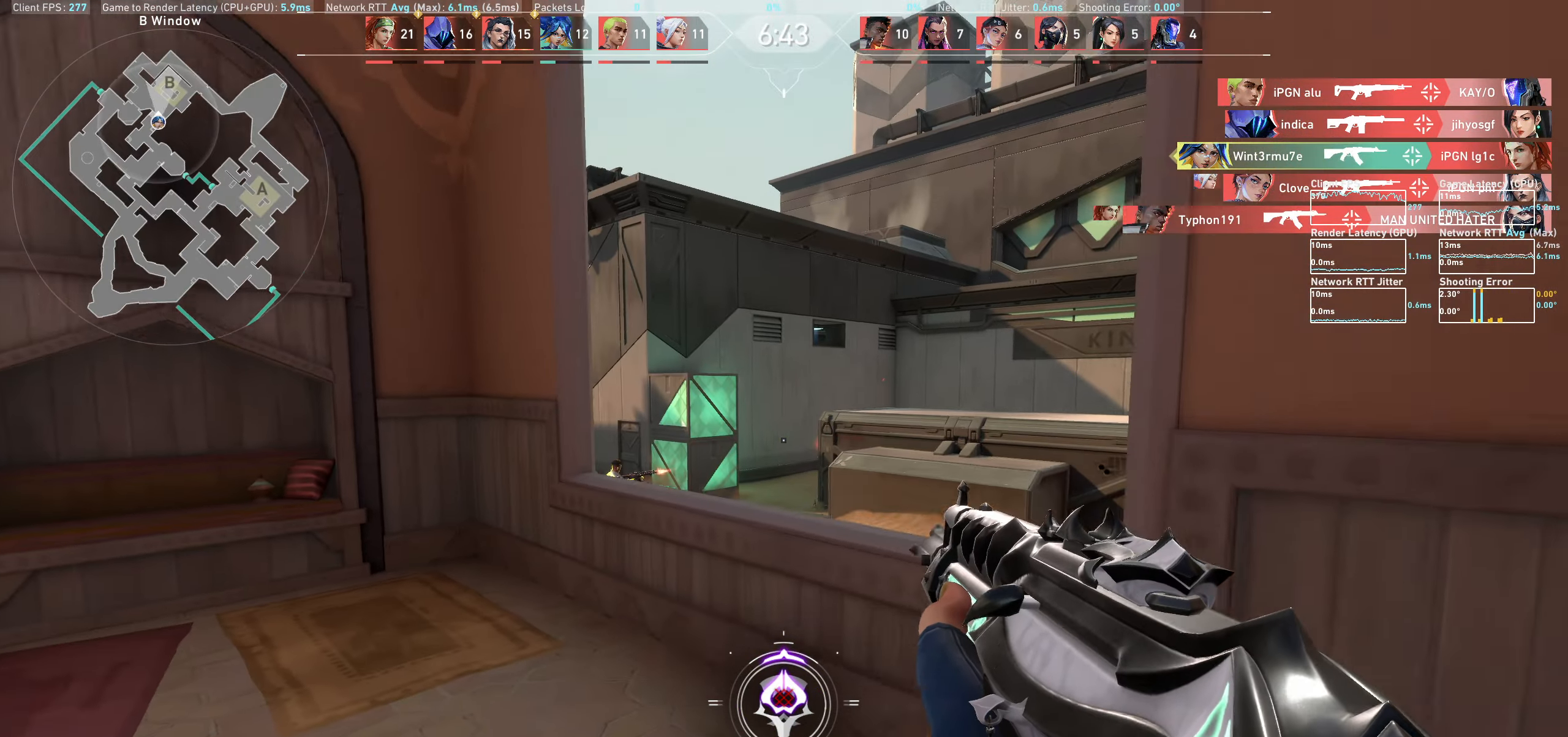
{"keys": ["d"], "mouse": [], "events": [[117, "mouse_left", "down"], [133, "a", "down"], [300, "mouse_left", "up"], [317, "a", "up"], [433, "d", "down"]]}
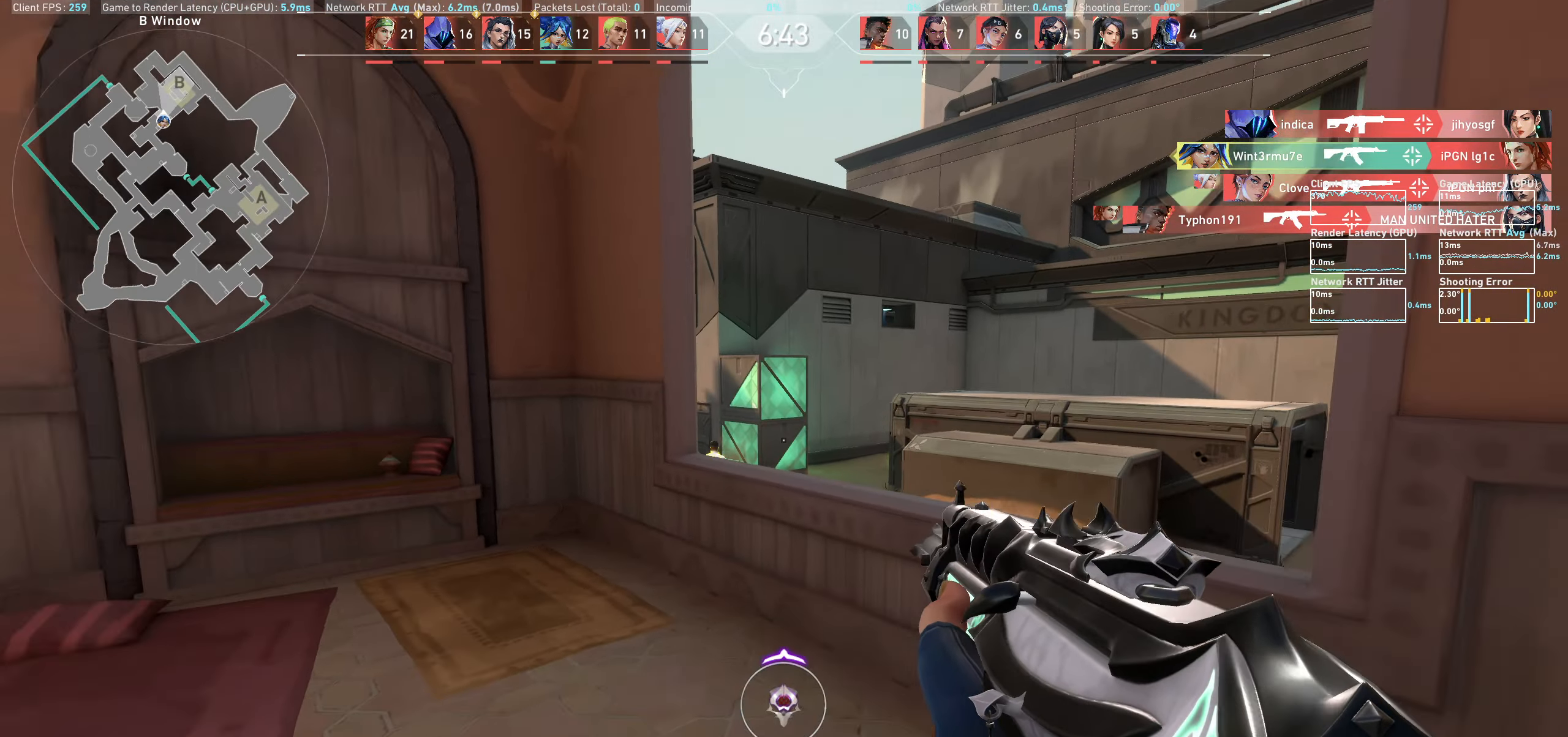
{"keys": [], "mouse": [], "events": [[133, "d", "up"], [283, "mouse_left", "down"], [483, "mouse_left", "up"]]}
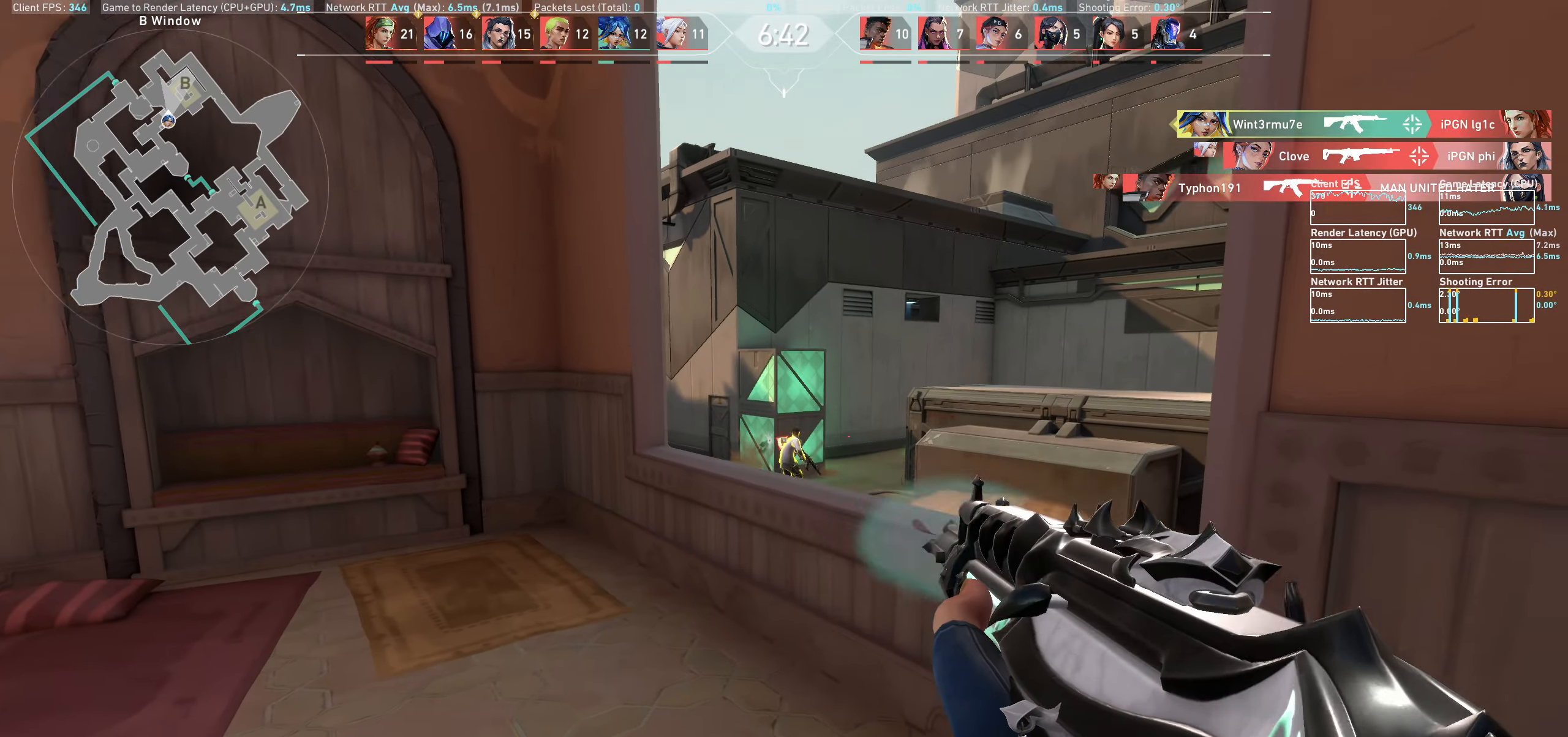
{"keys": [], "mouse": ["left"], "events": [[100, "mouse_left", "down"], [283, "mouse_left", "up"], [417, "mouse_left", "down"]]}
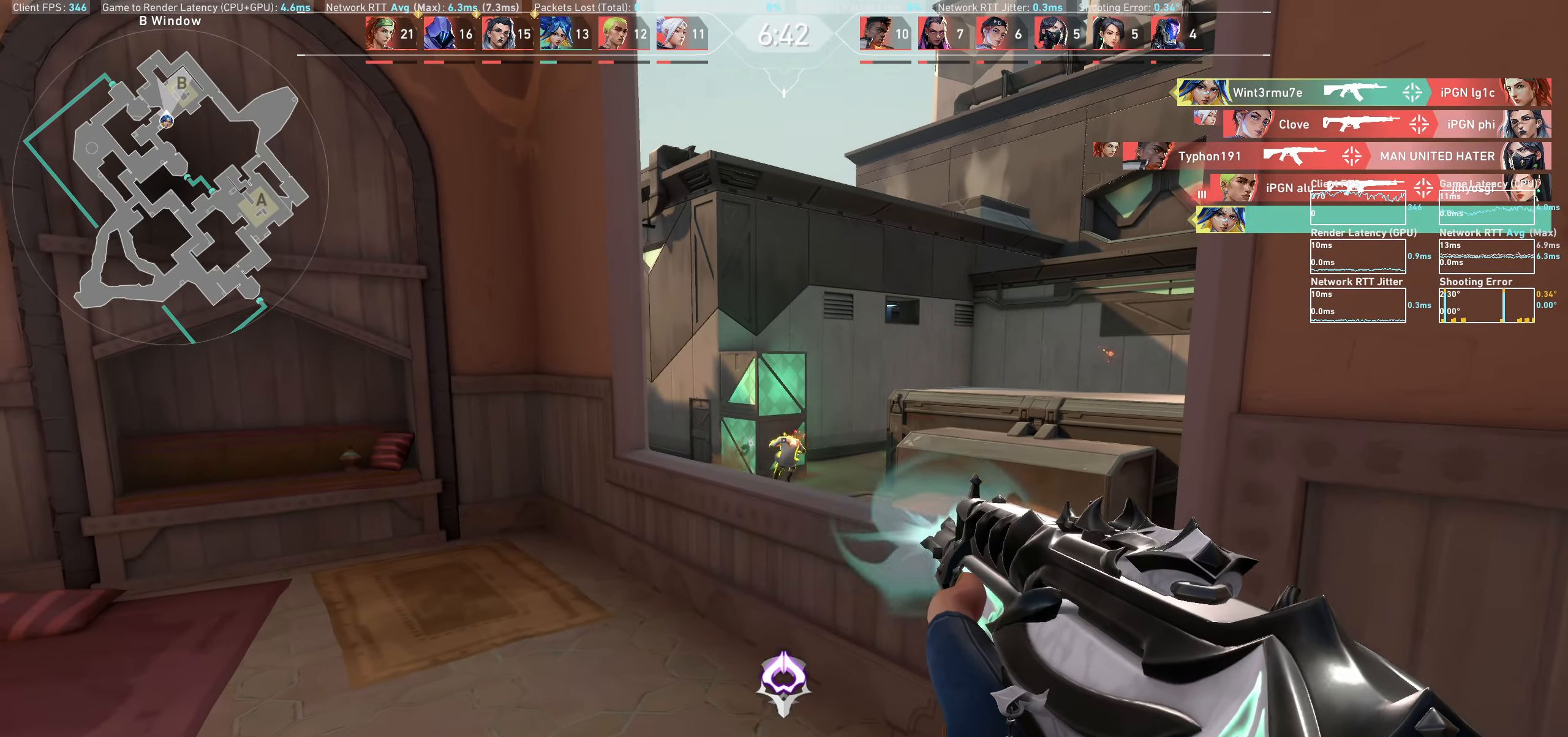
{"keys": ["a"], "mouse": [], "events": [[100, "mouse_left", "up"], [250, "a", "down"]]}
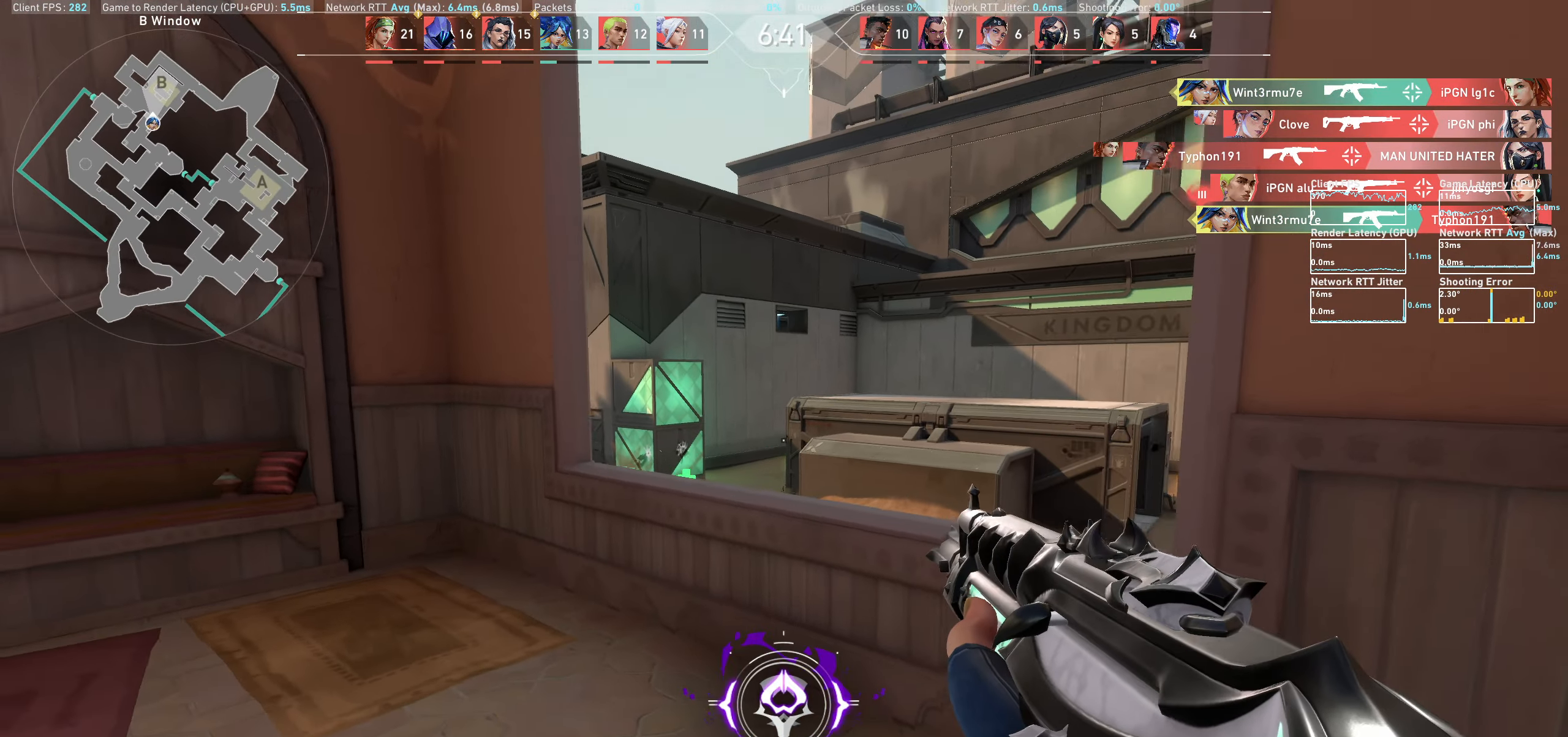
{"keys": ["w"], "mouse": [], "events": [[100, "w", "down"], [283, "a", "up"]]}
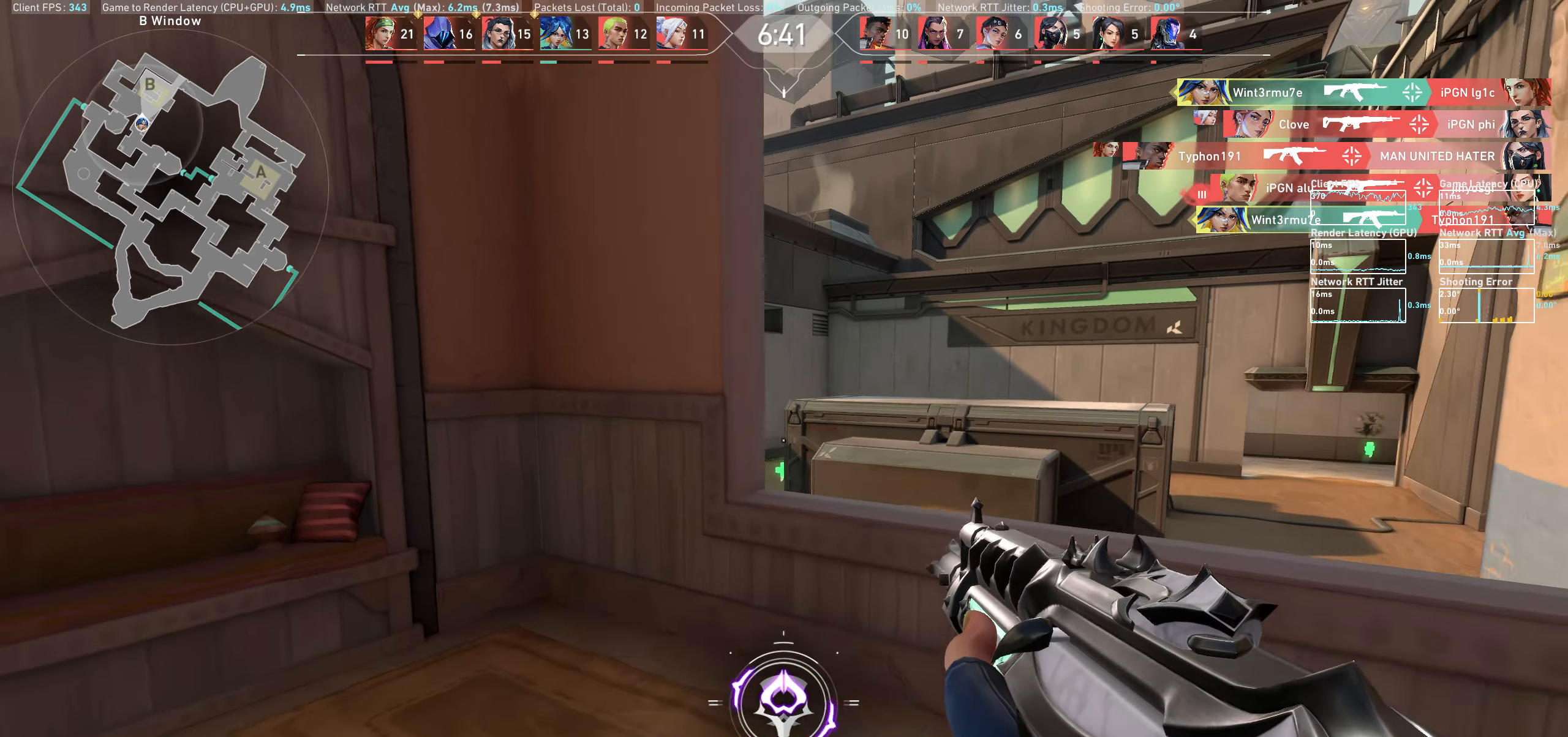
{"keys": ["d"], "mouse": [], "events": [[17, "d", "down"], [17, "w", "up"]]}
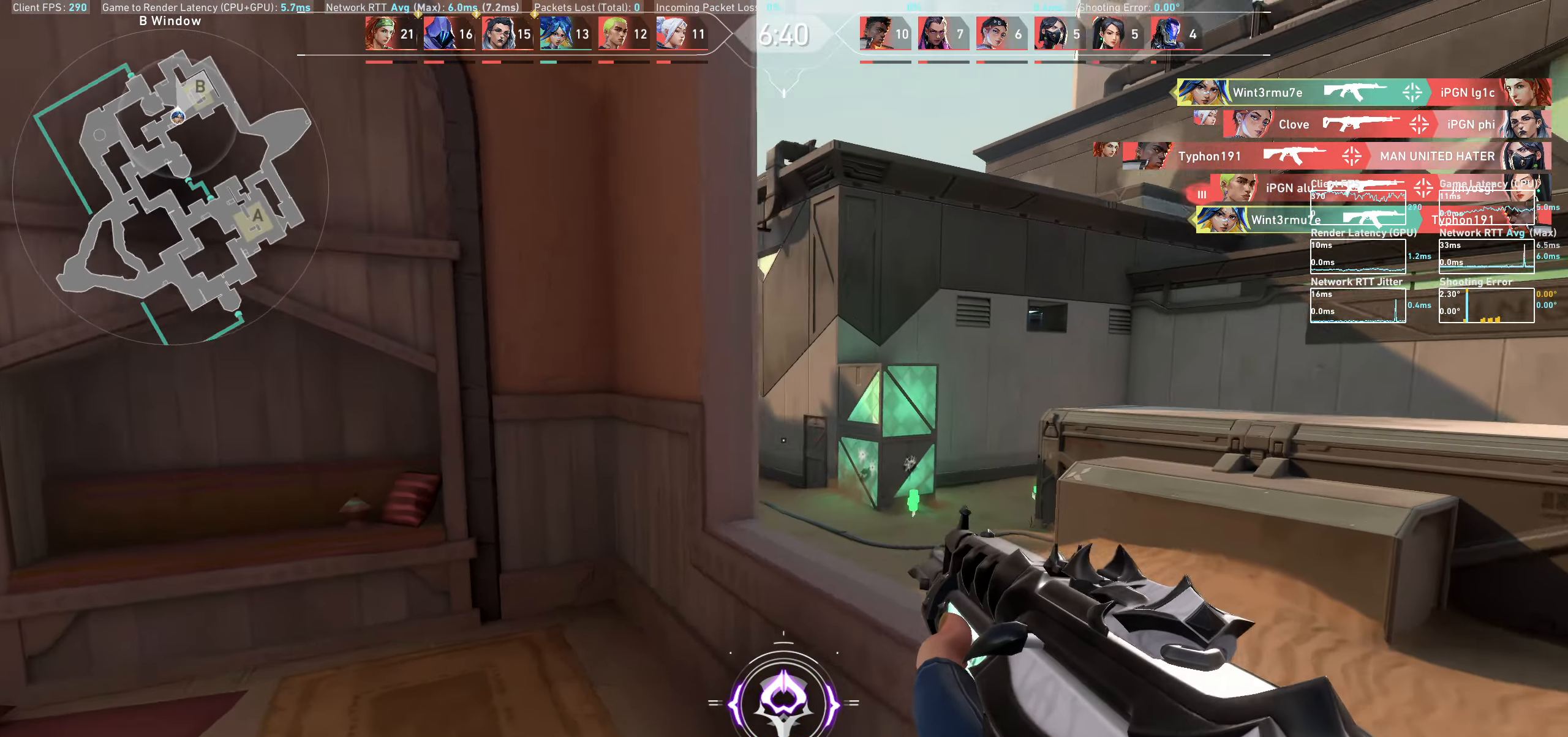
{"keys": [], "mouse": [], "events": [[33, "s", "down"], [383, "s", "up"], [467, "d", "up"]]}
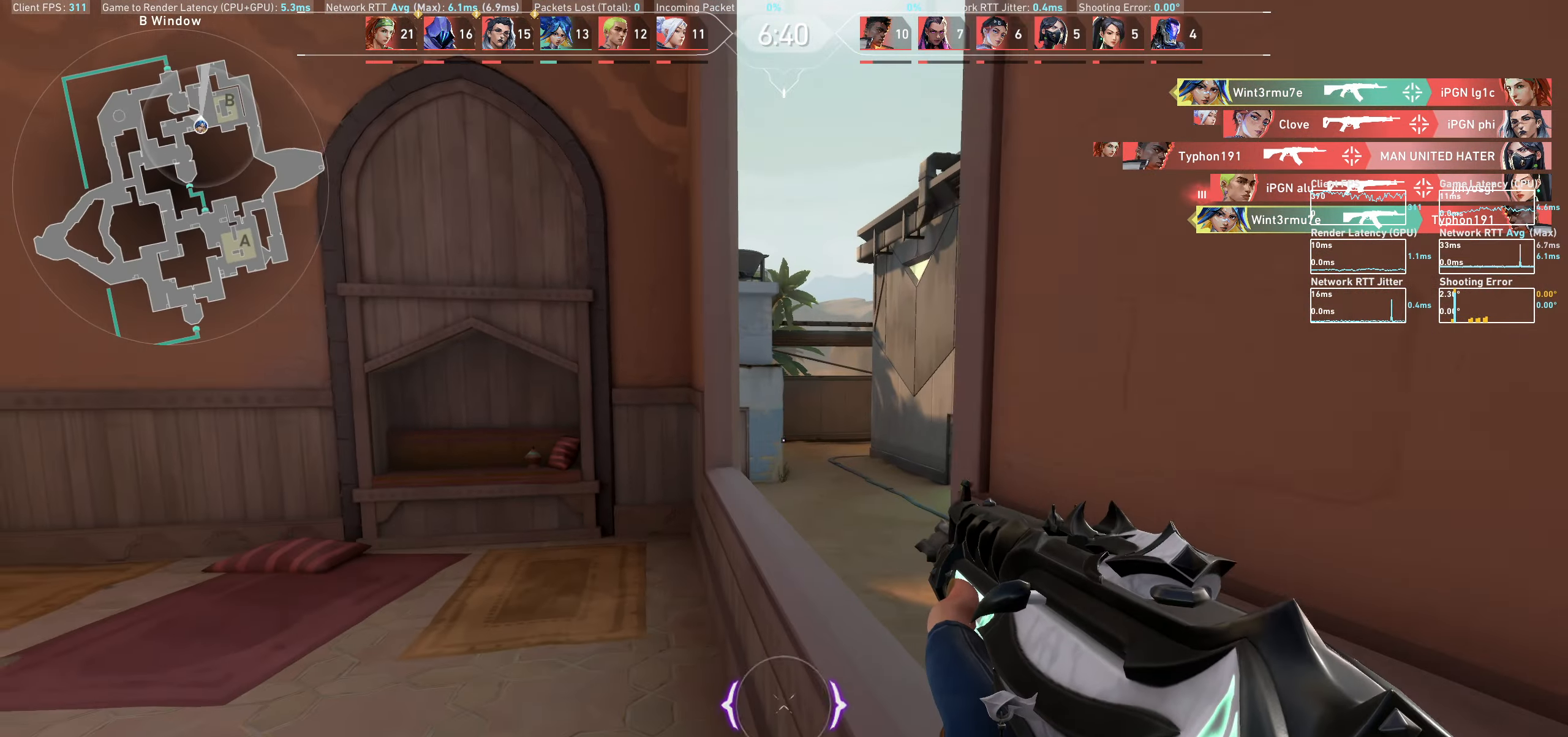
{"keys": ["w"], "mouse": [], "events": [[117, "a", "down"], [317, "w", "down"], [483, "a", "up"]]}
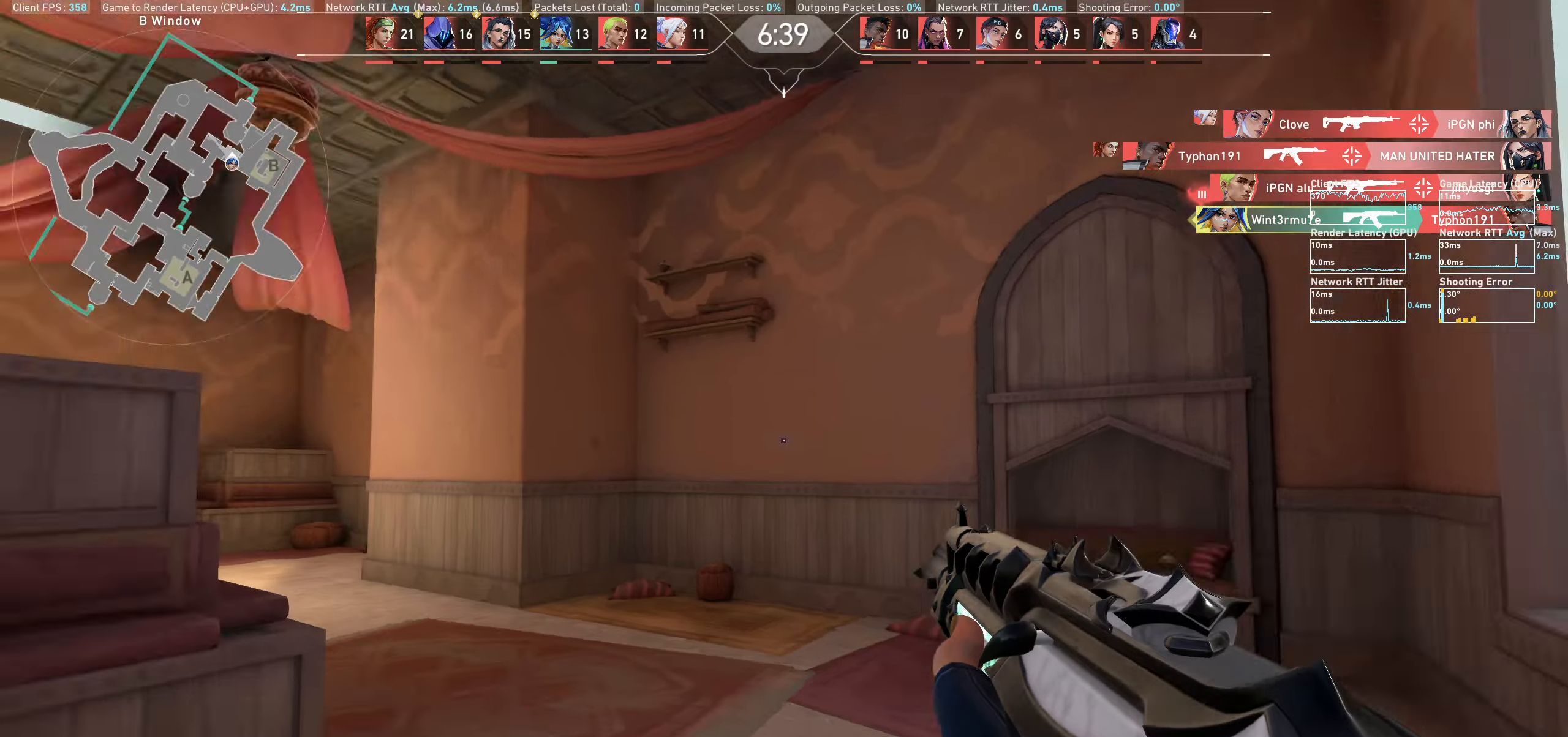
{"keys": ["d", "w"], "mouse": [], "events": [[183, "d", "down"]]}
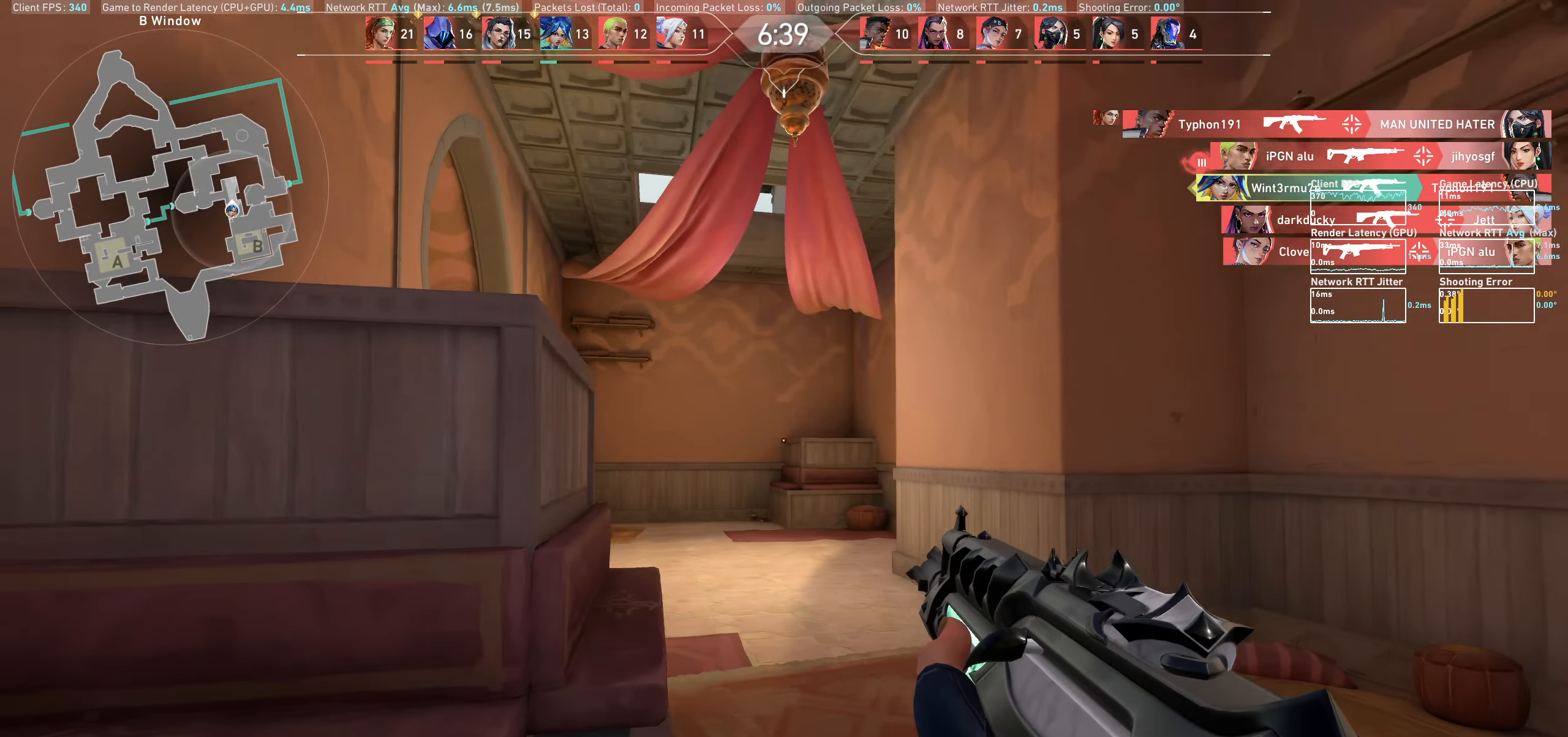
{"keys": [], "mouse": [], "events": [[383, "d", "up"], [417, "w", "up"]]}
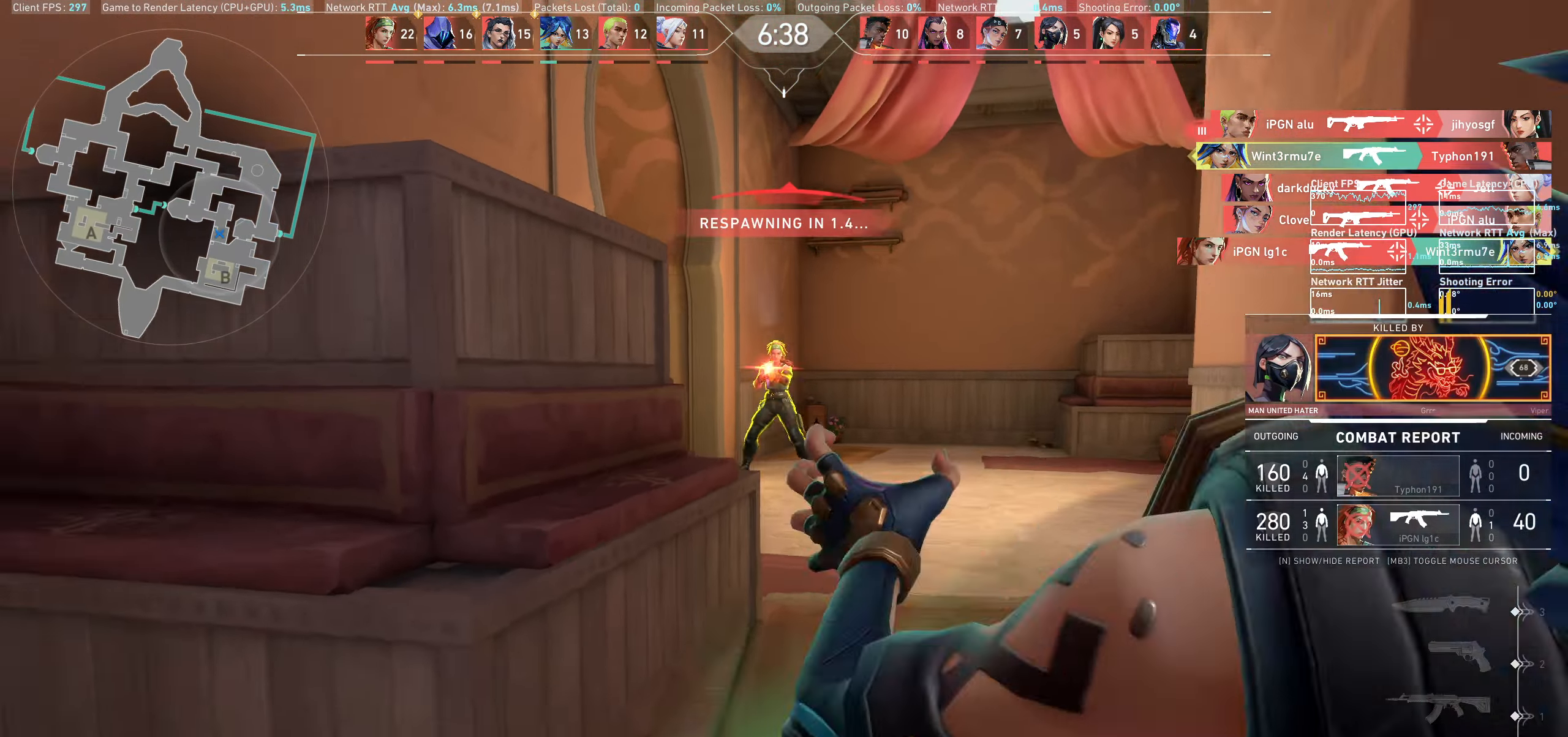
{"keys": [], "mouse": [], "events": [[17, "mouse_left", "down"], [33, "d", "down"], [183, "d", "up"], [217, "mouse_left", "up"]]}
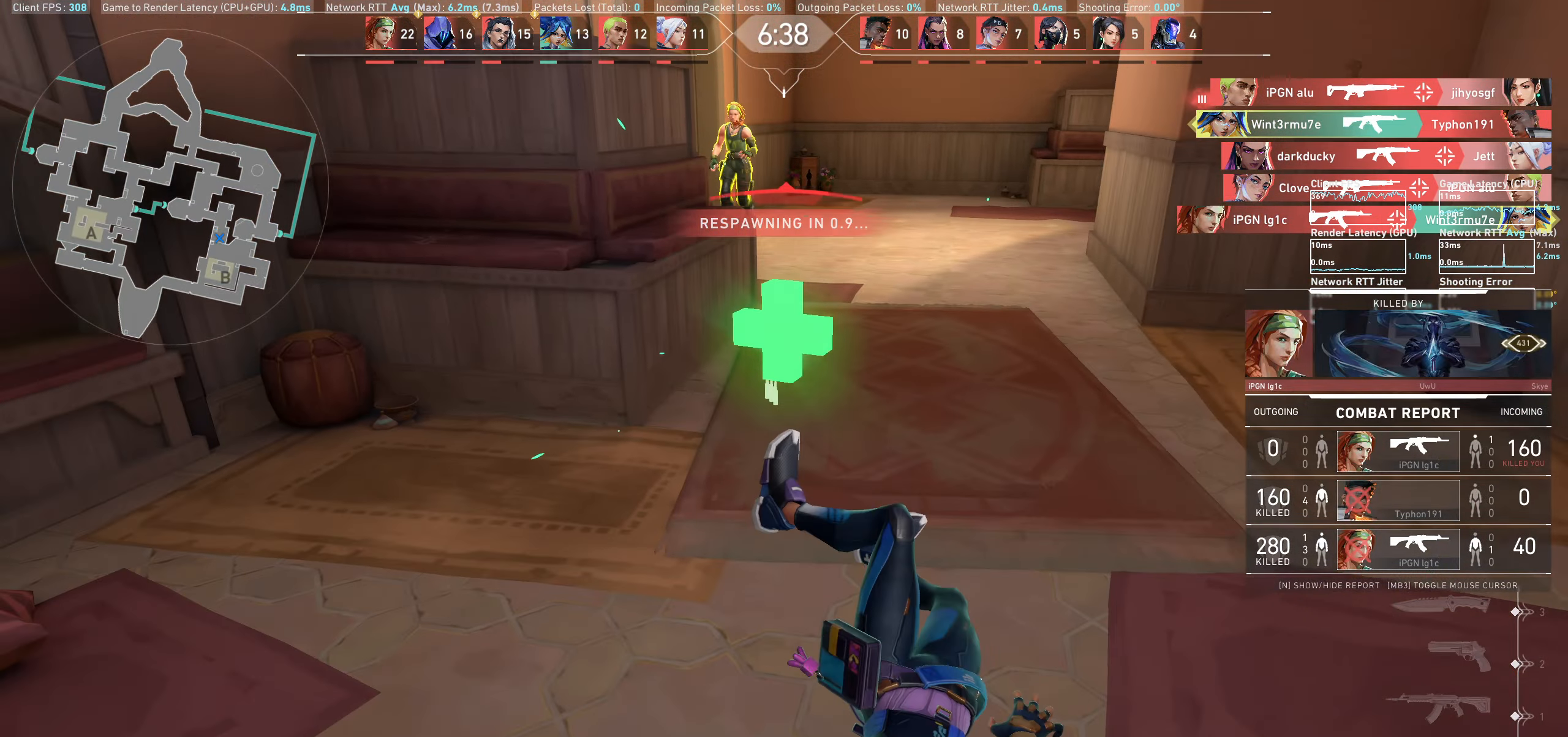
{"keys": [], "mouse": [], "events": []}
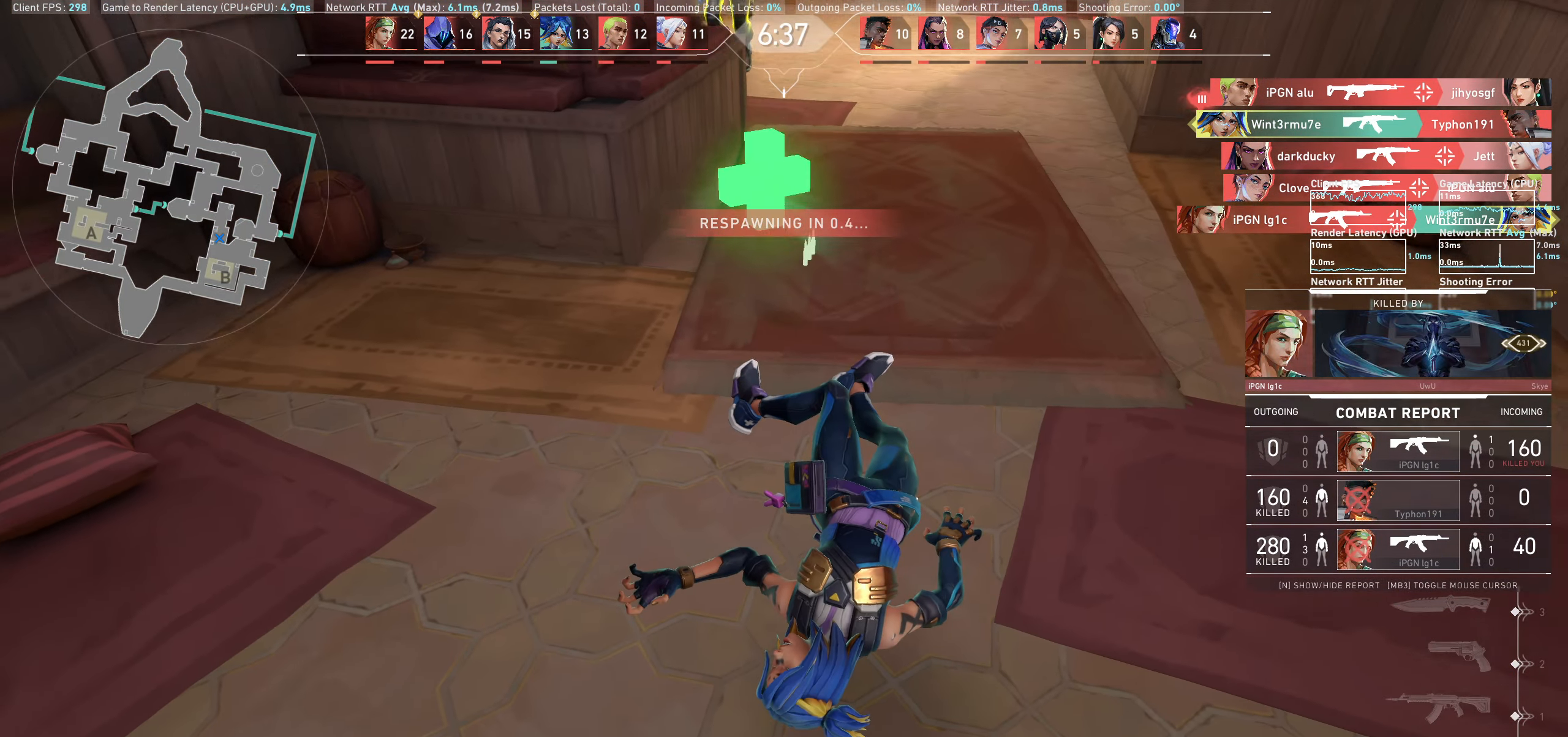
{"keys": [], "mouse": [], "events": []}
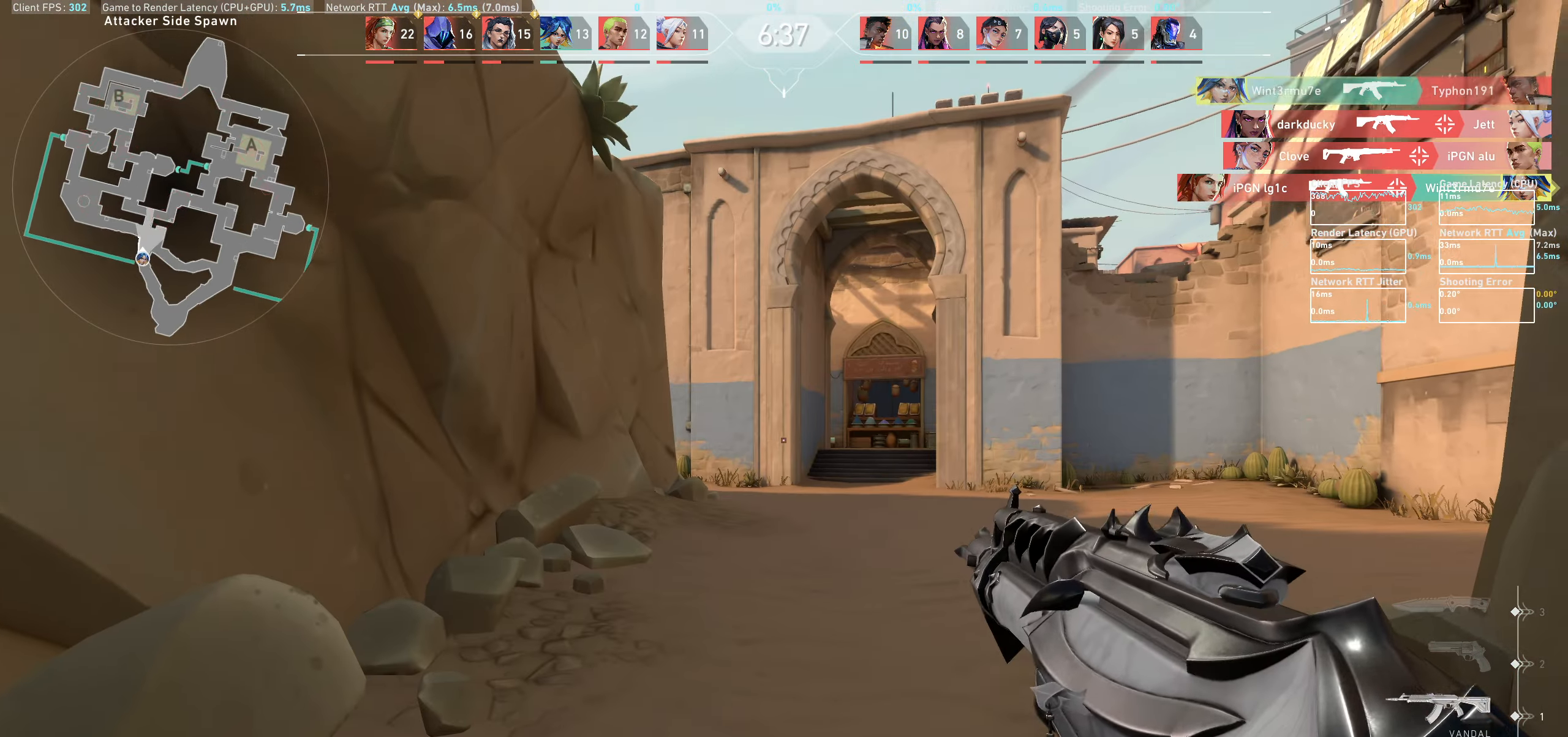
{"keys": ["w"], "mouse": [], "events": [[300, "w", "down"]]}
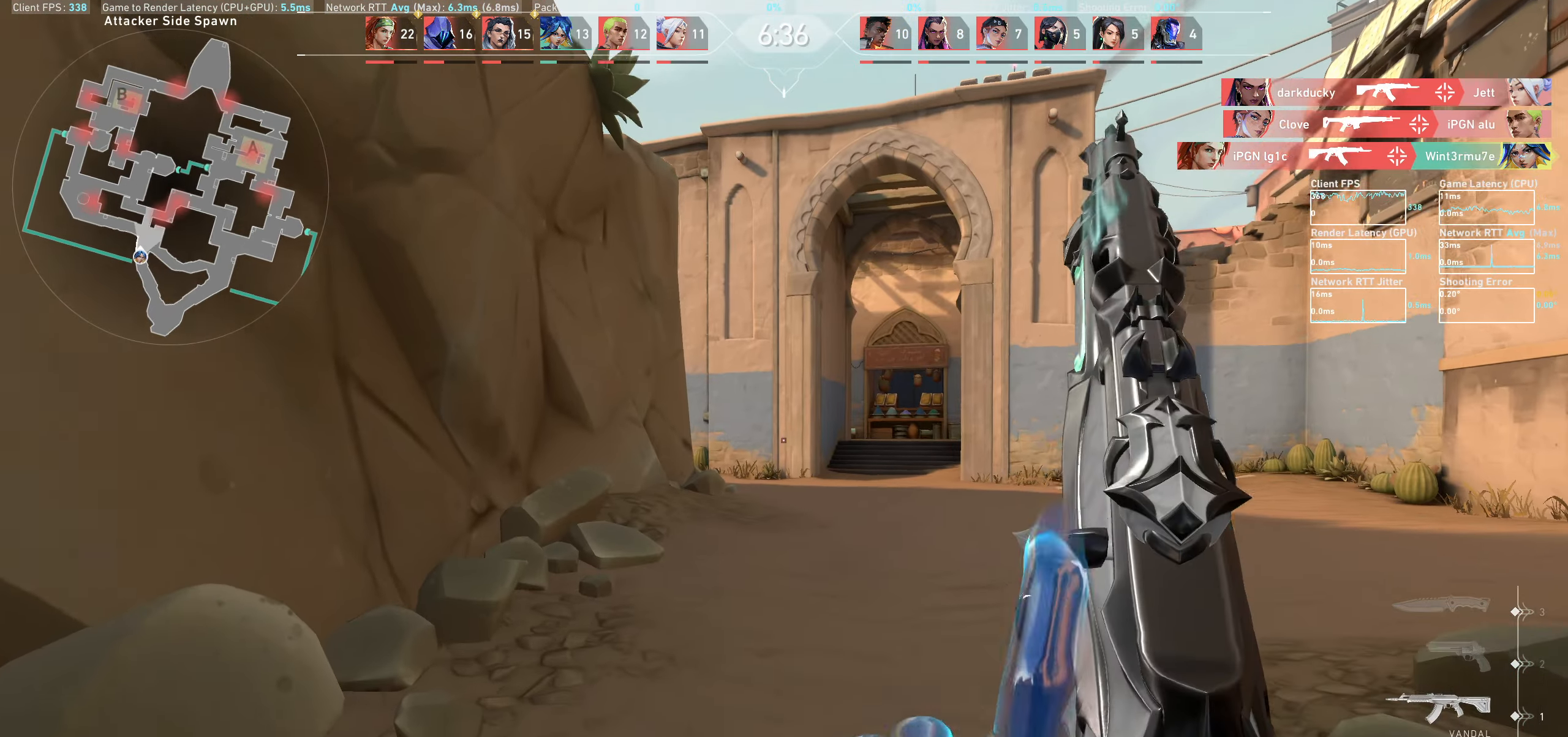
{"keys": ["a"], "mouse": [], "events": [[350, "a", "down"], [467, "w", "up"]]}
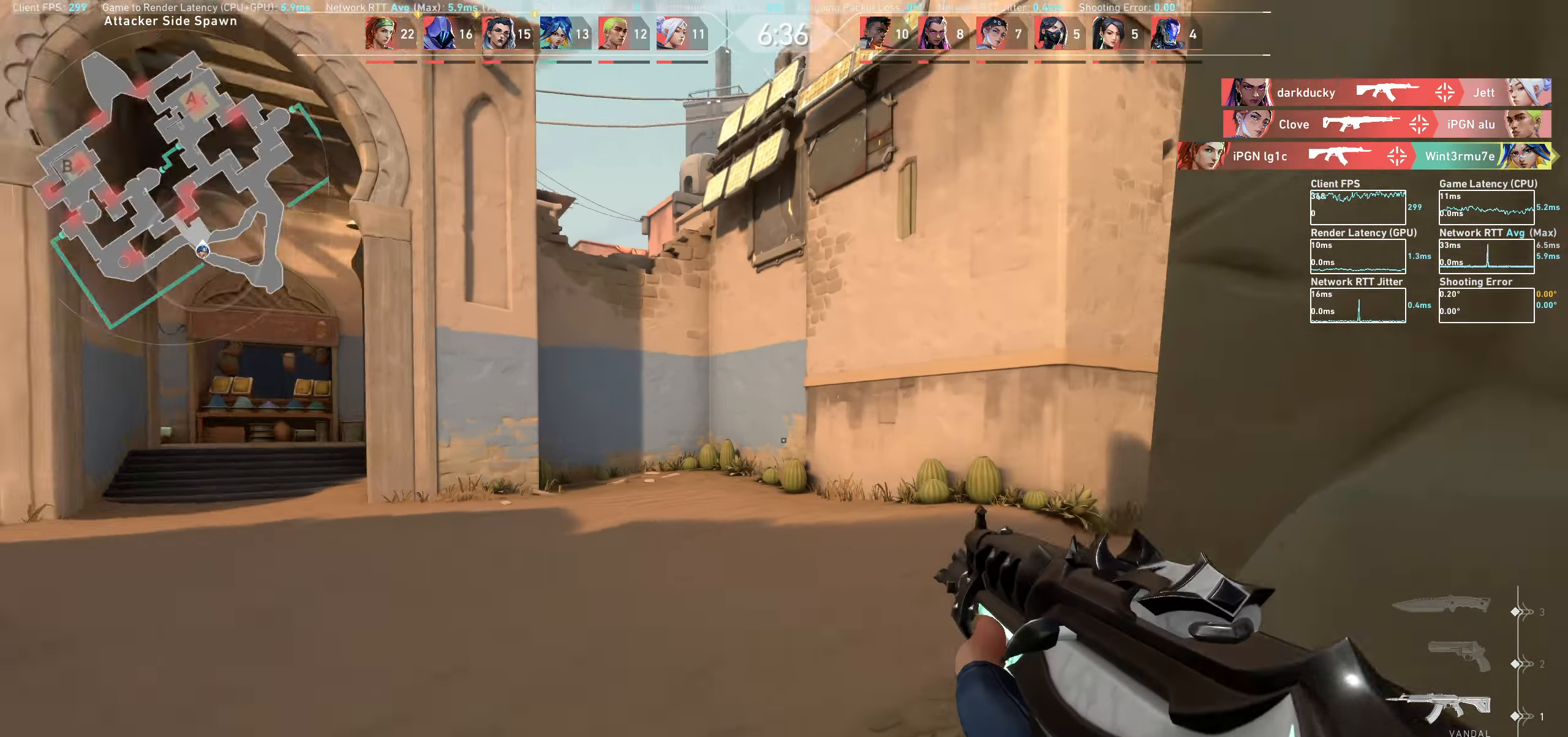
{"keys": ["a"], "mouse": [], "events": []}
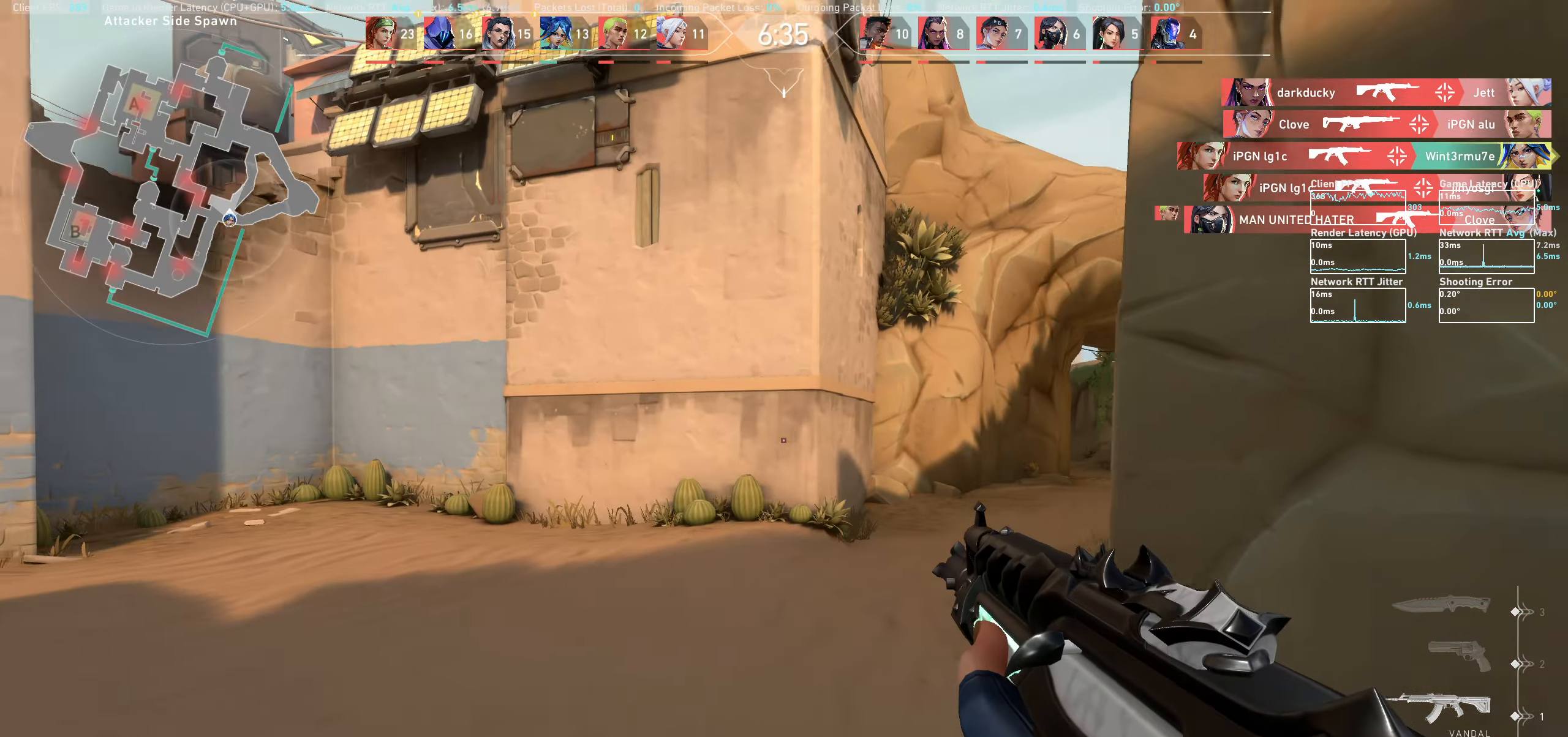
{"keys": ["w"], "mouse": [], "events": [[183, "w", "down"], [267, "a", "up"]]}
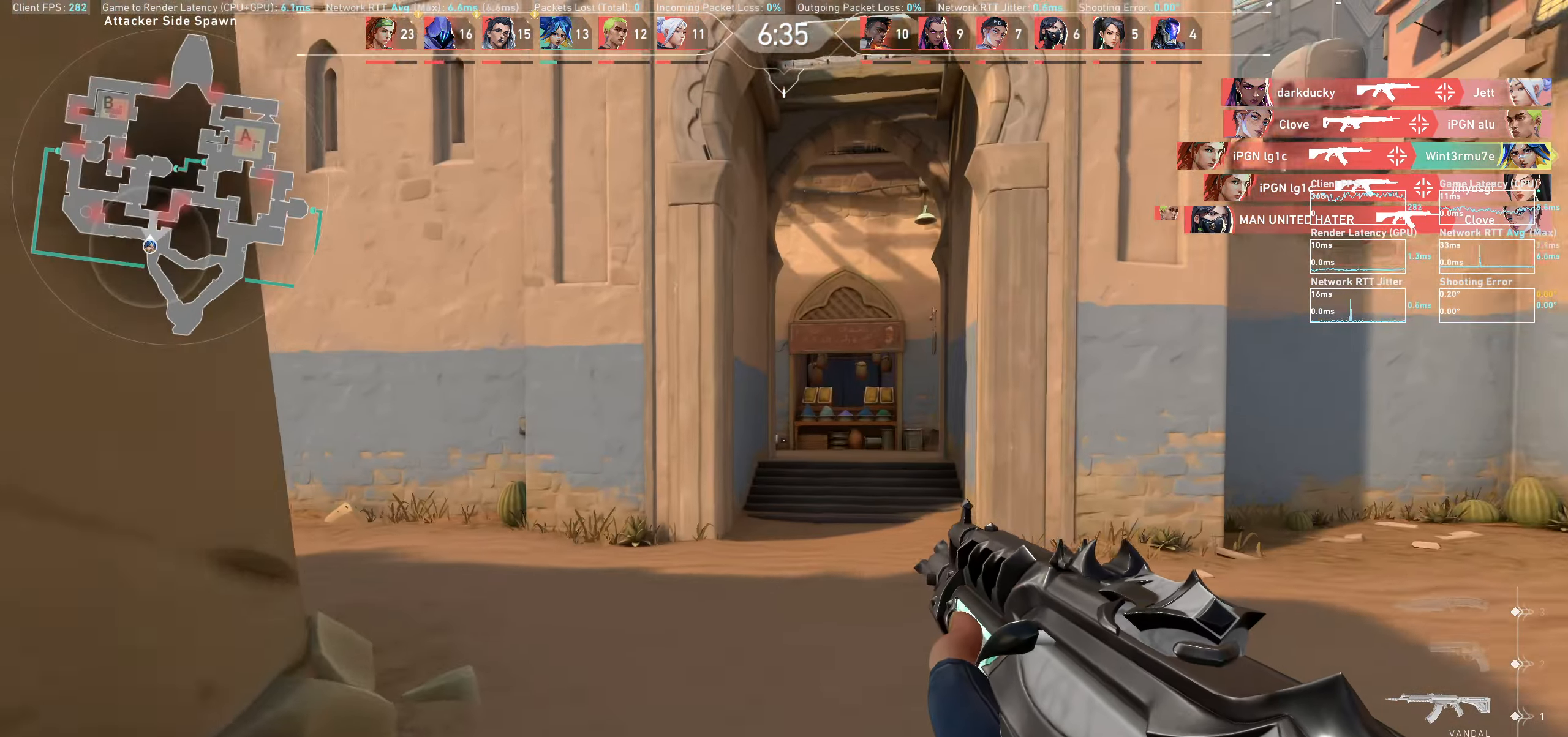
{"keys": ["d"], "mouse": [], "events": [[267, "d", "down"], [383, "w", "up"]]}
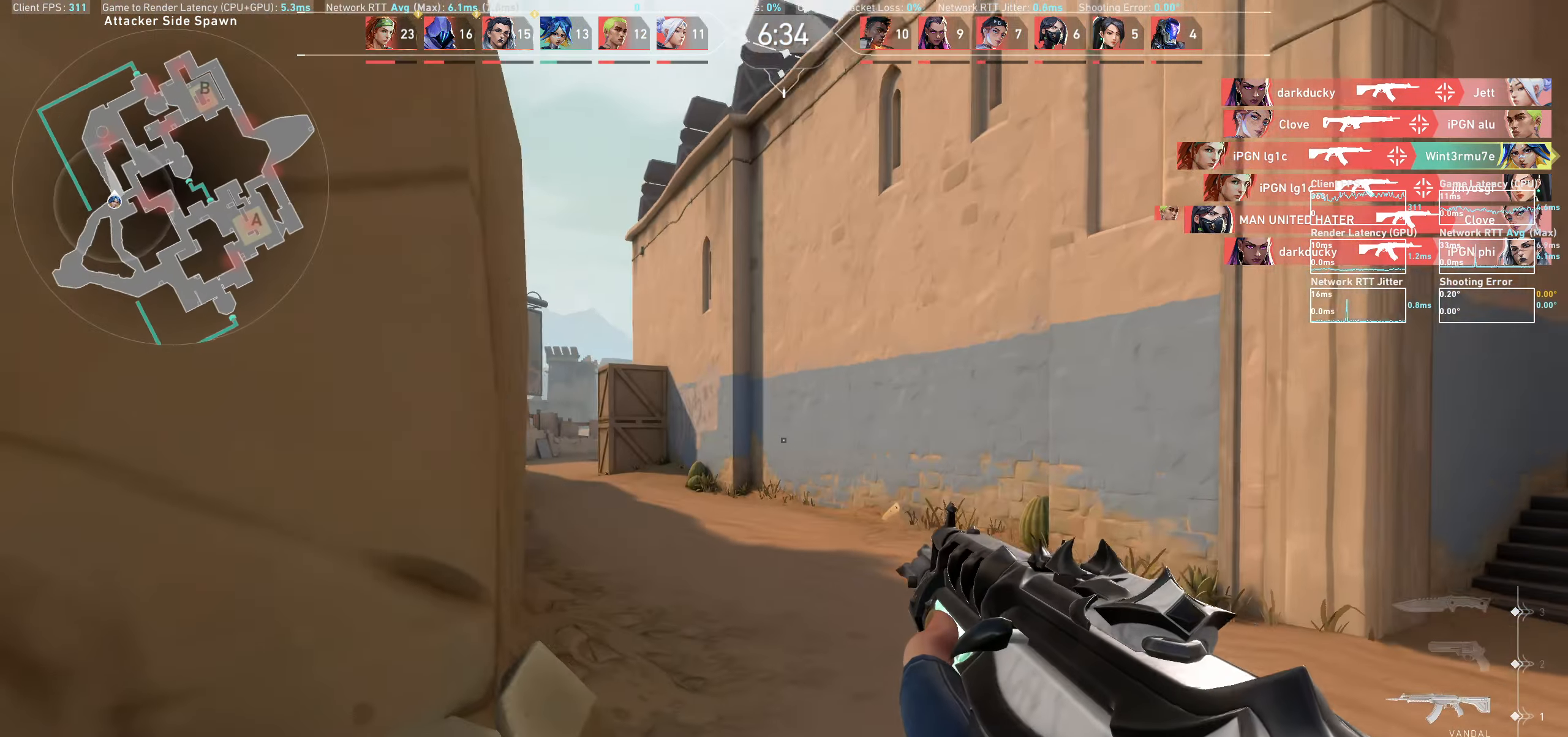
{"keys": ["w"], "mouse": [], "events": [[117, "w", "down"], [350, "d", "up"]]}
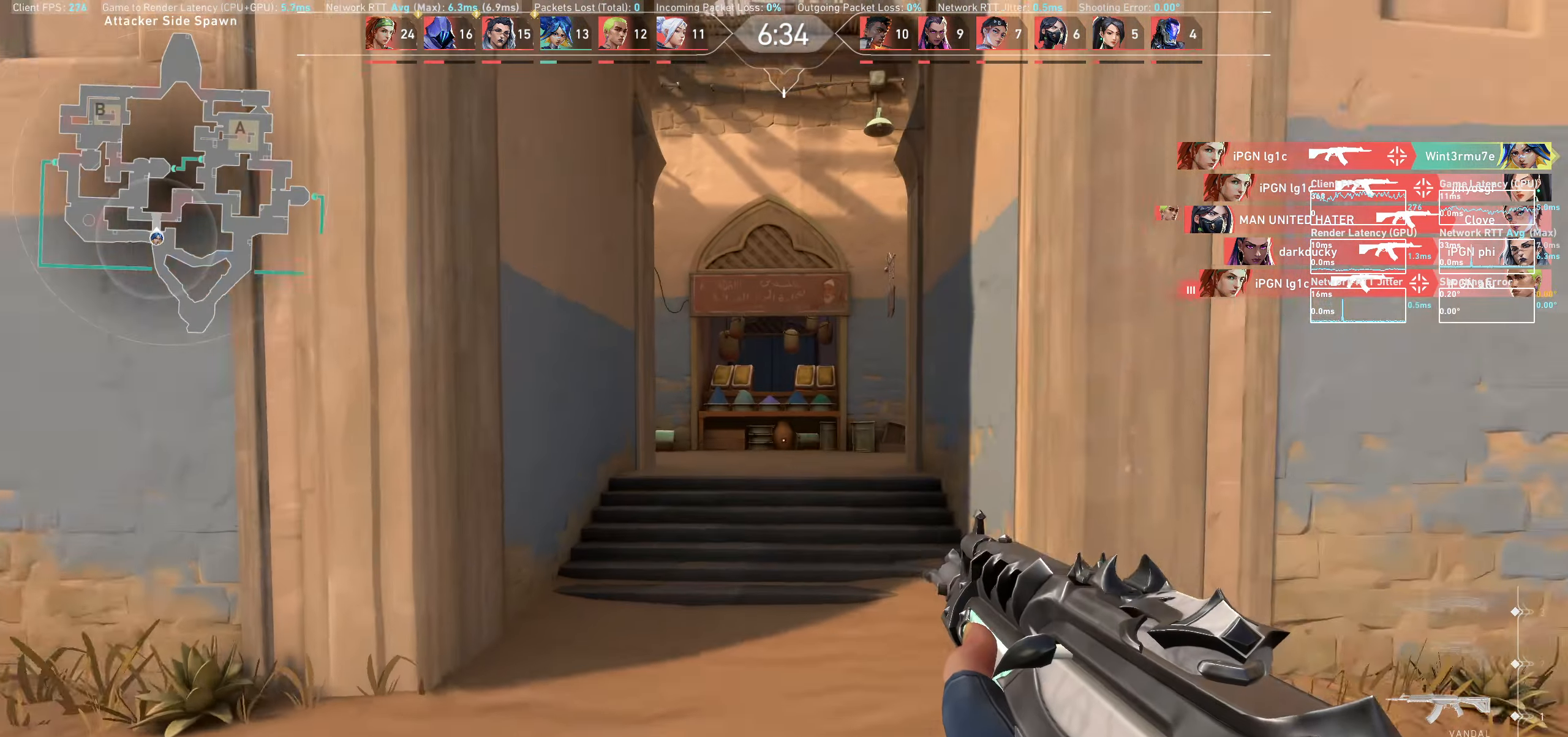
{"keys": ["w"], "mouse": [], "events": []}
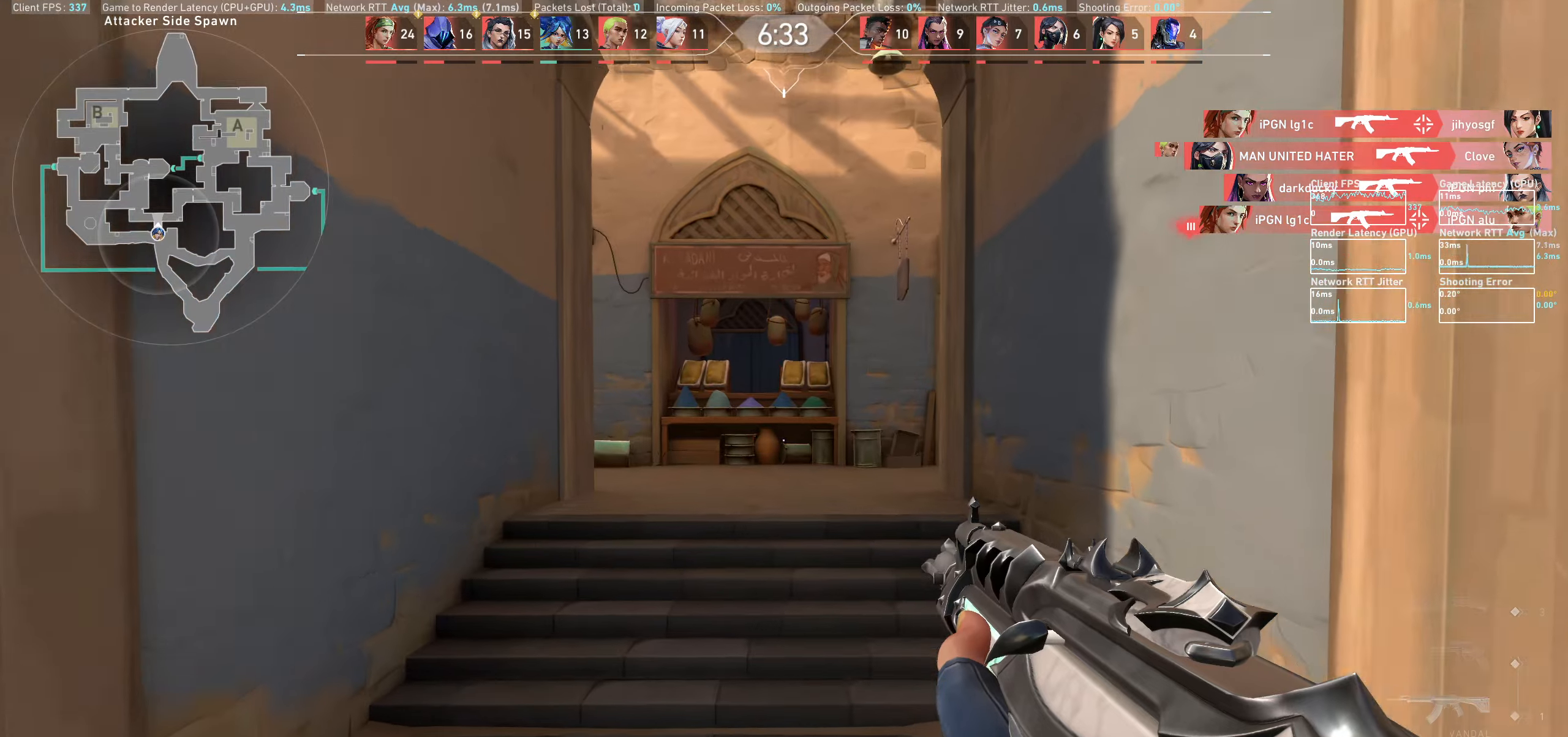
{"keys": ["a", "w"], "mouse": [], "events": [[433, "a", "down"]]}
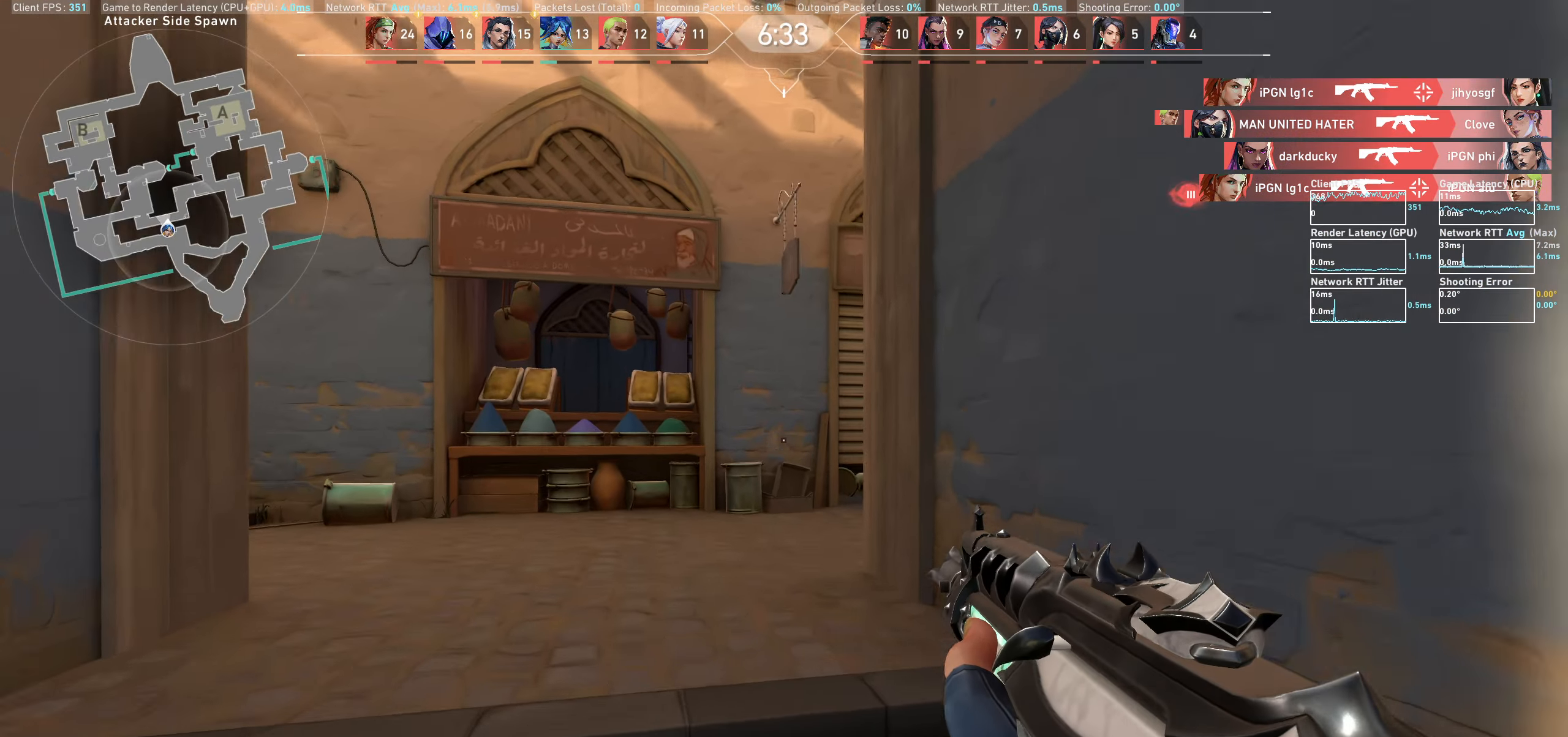
{"keys": ["a"], "mouse": [], "events": [[183, "w", "up"]]}
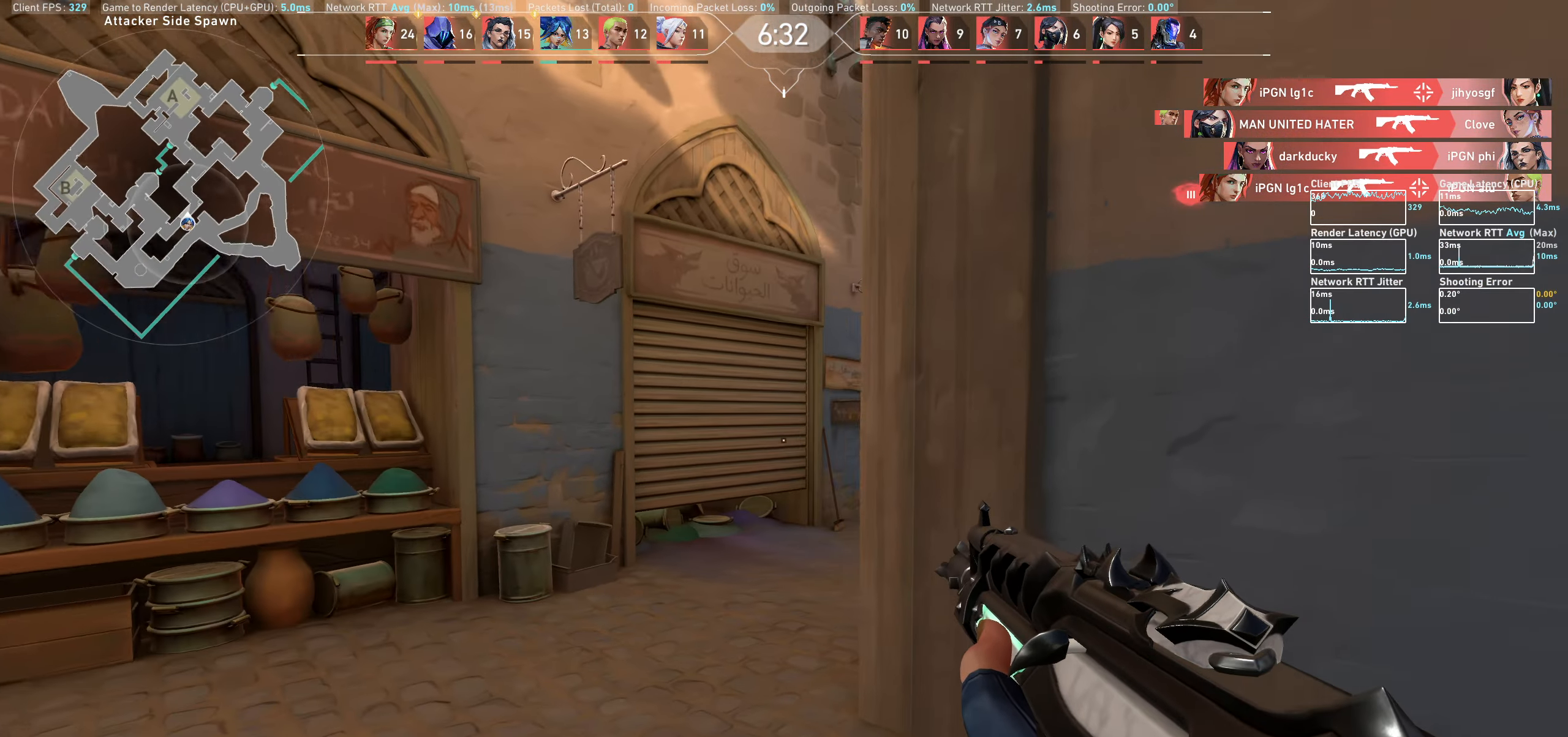
{"keys": ["d"], "mouse": ["left"], "events": [[167, "a", "up"], [383, "mouse_left", "down"], [433, "d", "down"]]}
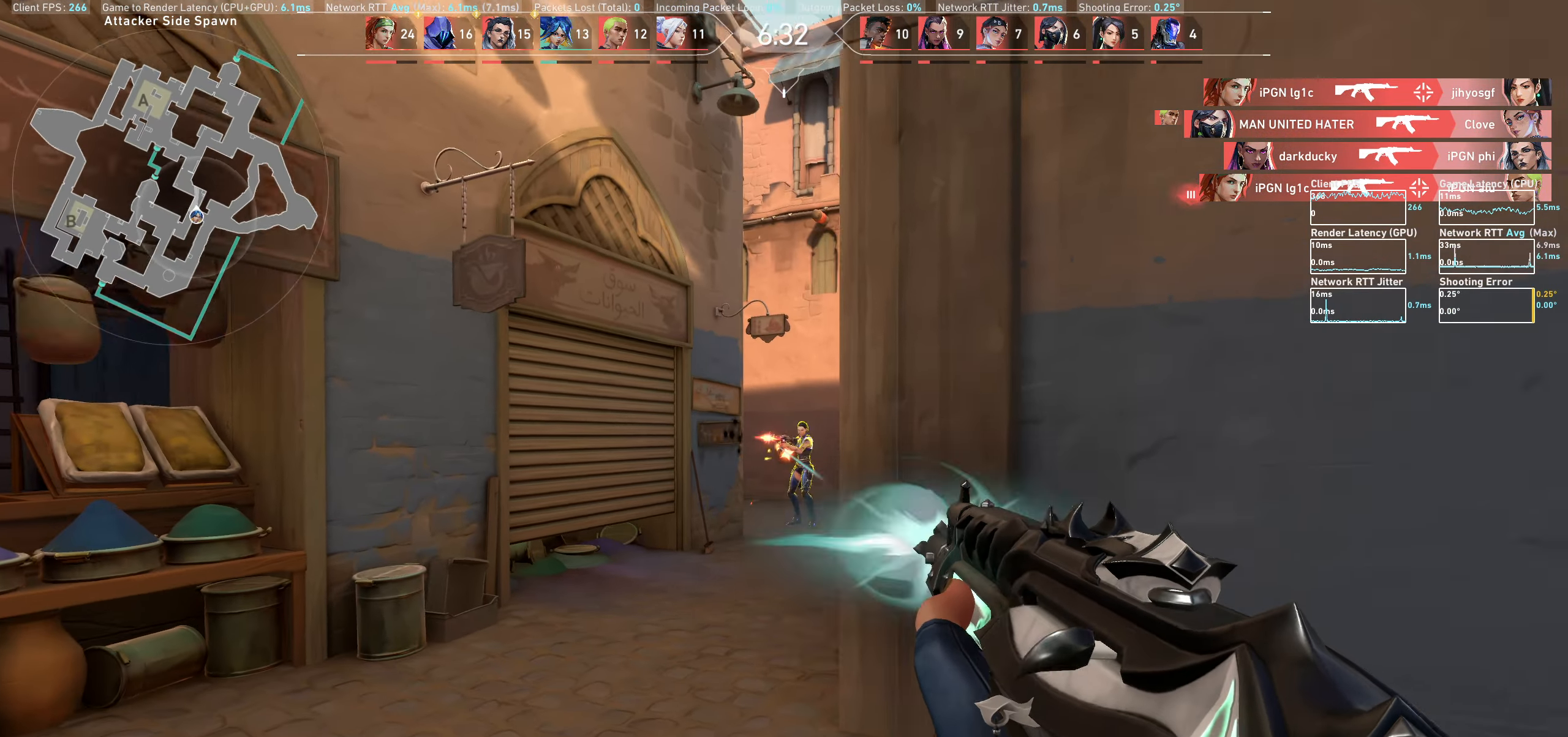
{"keys": [], "mouse": [], "events": [[50, "mouse_left", "up"], [100, "d", "up"], [200, "mouse_left", "down"], [233, "a", "down"], [383, "mouse_left", "up"], [433, "a", "up"]]}
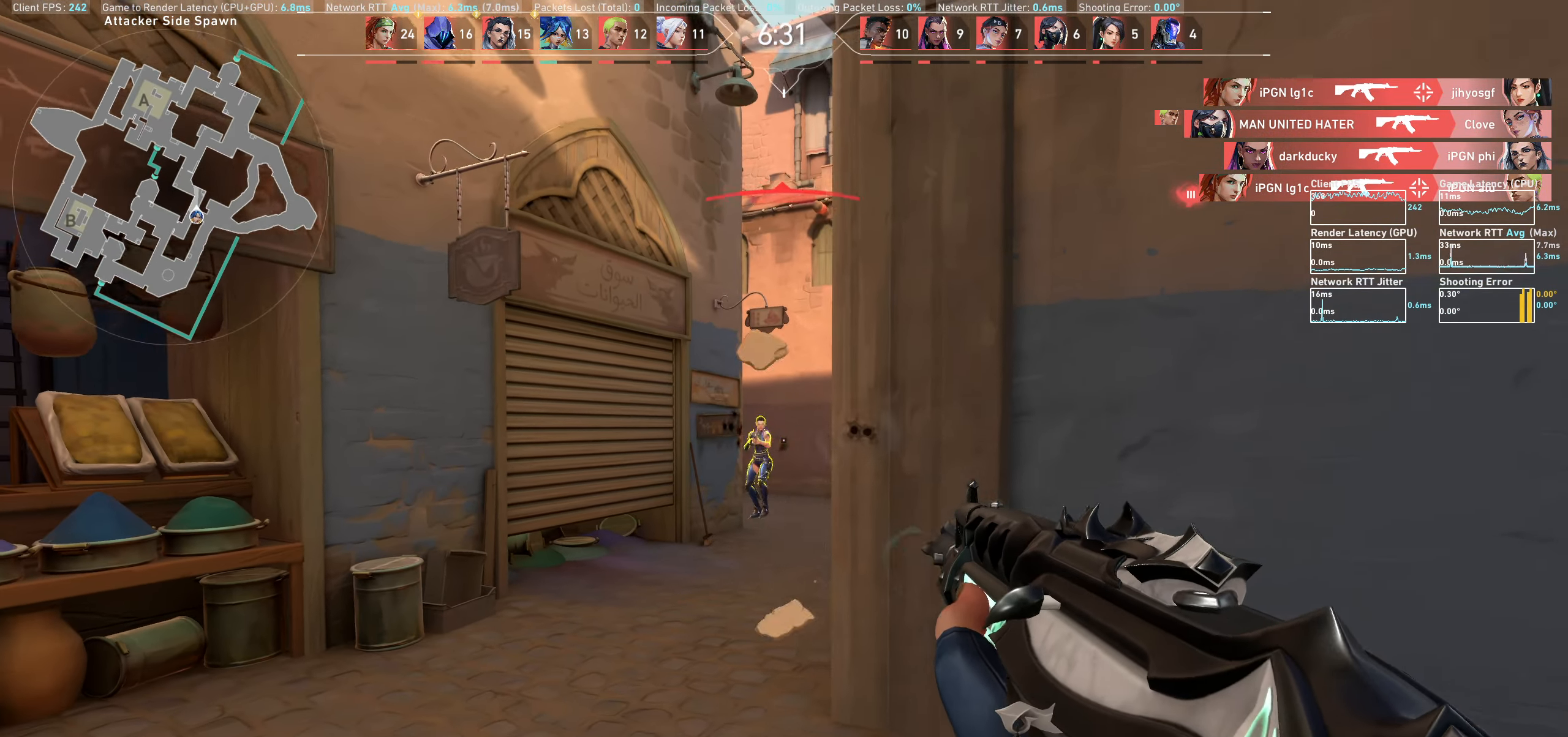
{"keys": ["d"], "mouse": [], "events": [[50, "mouse_left", "down"], [100, "d", "down"], [217, "mouse_left", "up"], [317, "mouse_left", "down"], [467, "mouse_left", "up"]]}
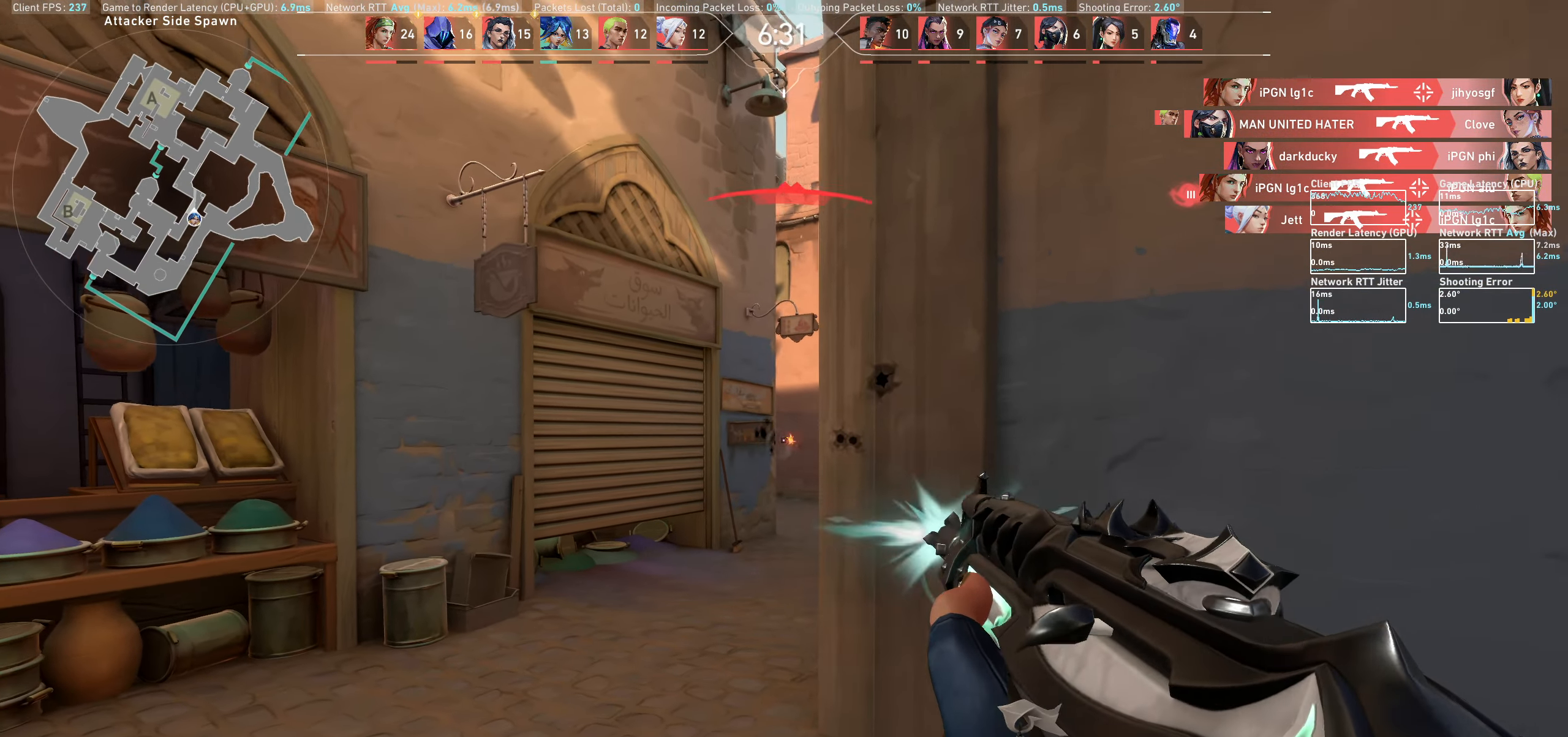
{"keys": ["a"], "mouse": [], "events": [[250, "d", "up"], [467, "a", "down"]]}
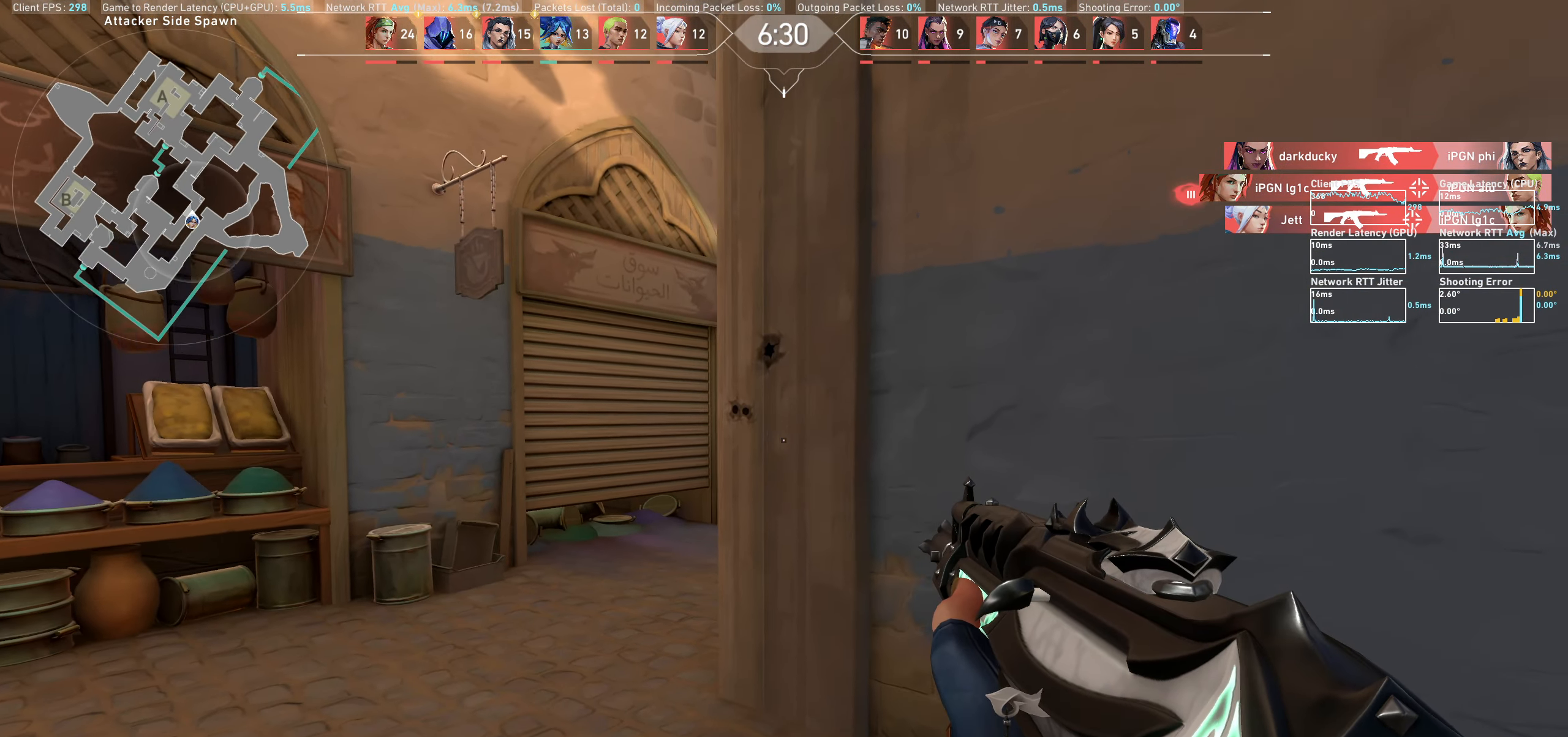
{"keys": ["d"], "mouse": ["left"], "events": [[267, "a", "up"], [450, "mouse_left", "down"], [483, "d", "down"]]}
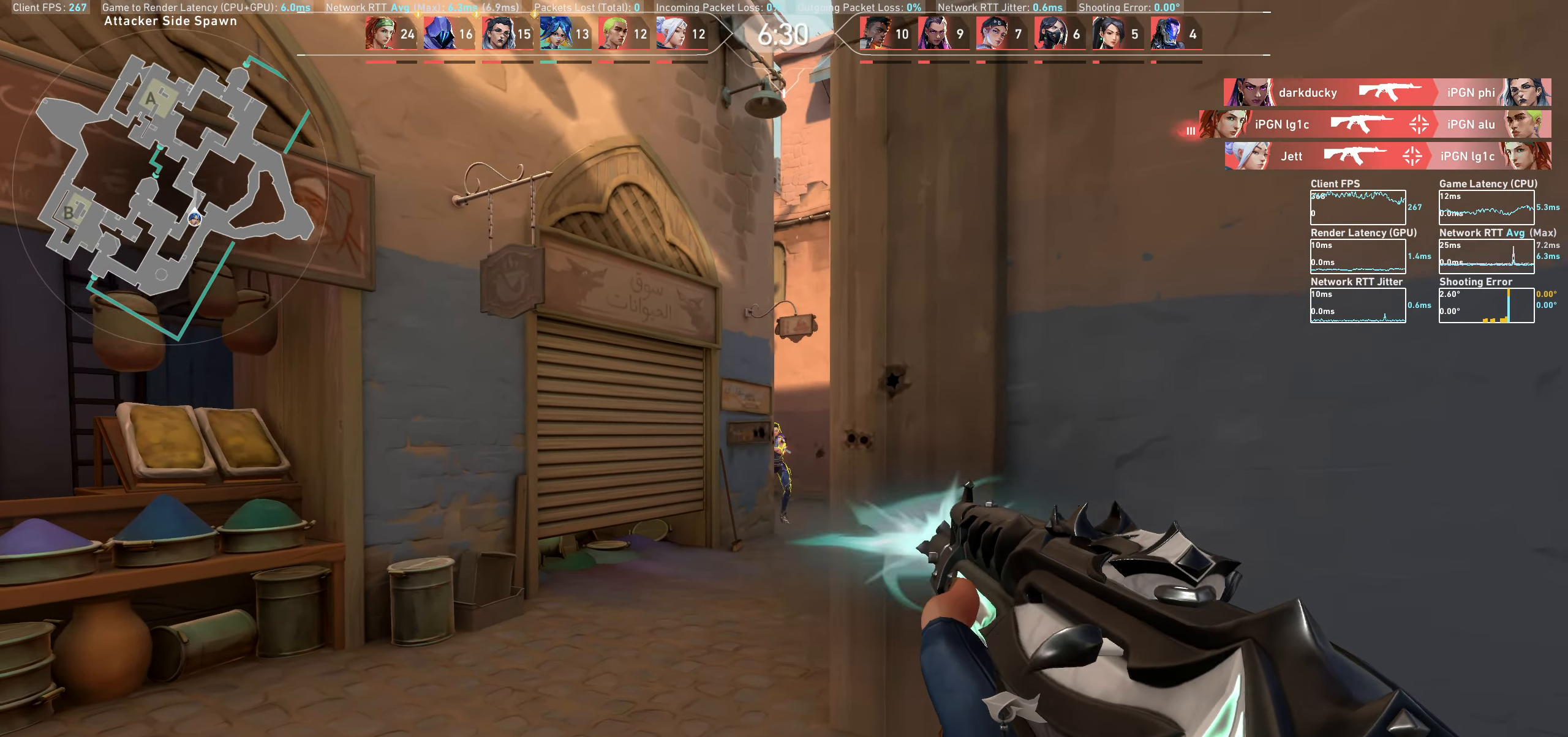
{"keys": ["d"], "mouse": ["left"], "events": [[150, "mouse_left", "up"], [200, "d", "up"], [333, "mouse_left", "down"], [350, "d", "down"]]}